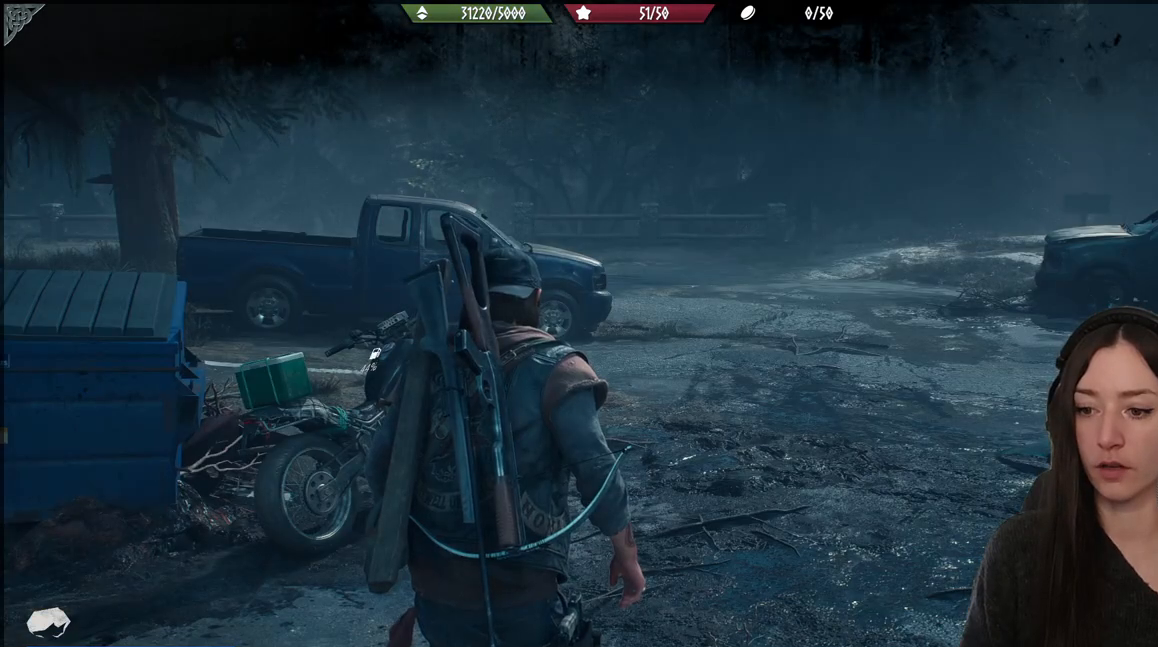
Gameplay with a controller (Xbox layout); each line is a JSON object with the inputs held at the frame after it. "events" lists button and stick changes between this image and that frame as [ms after this image, input, new state], when the widget could be followed in between.
{"buttons": [], "left_stick": "center", "right_stick": "right", "events": [[317, "right_stick", "right"]]}
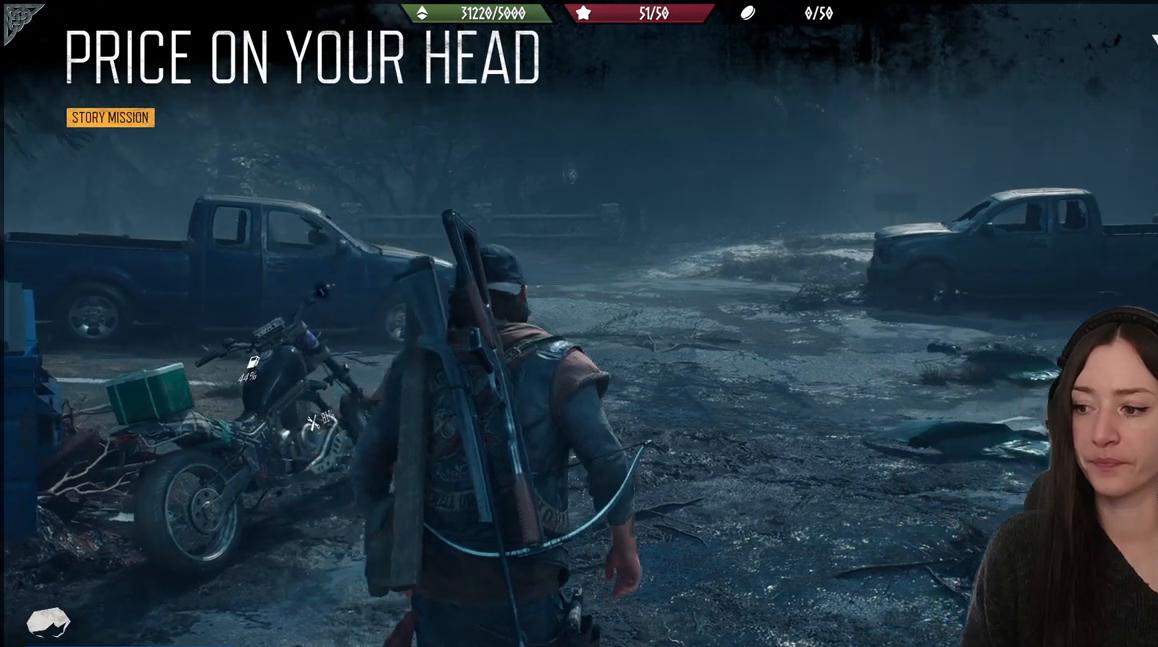
{"buttons": [], "left_stick": "center", "right_stick": "center", "events": [[350, "right_stick", "center"]]}
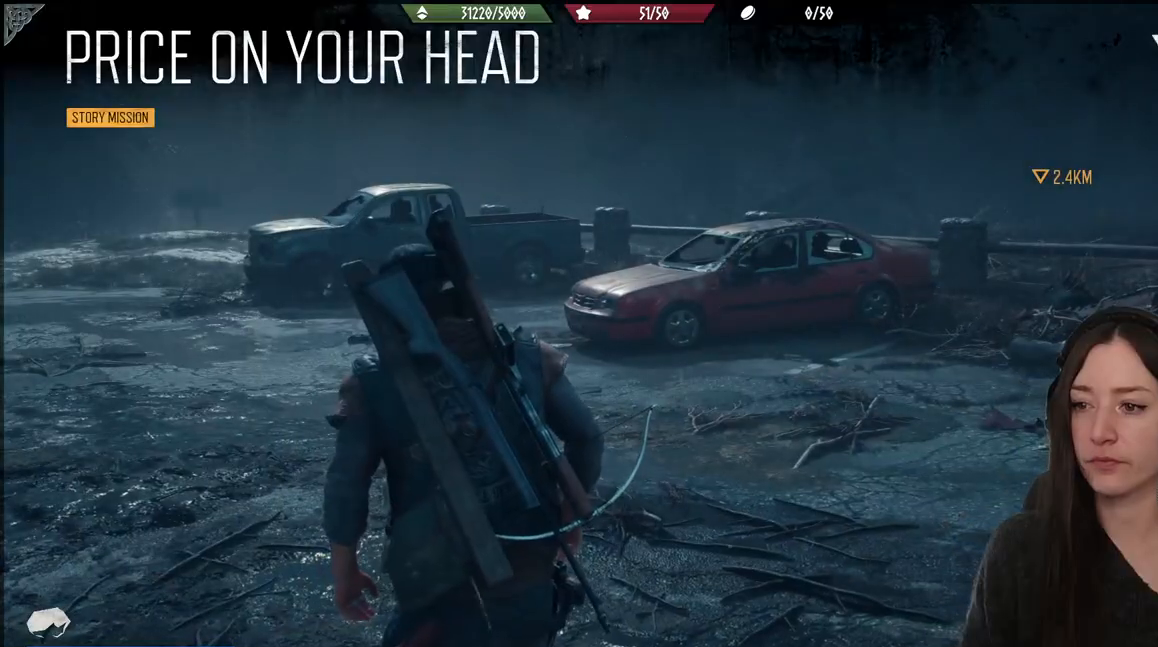
{"buttons": [], "left_stick": "center", "right_stick": "up-left", "events": [[250, "right_stick", "up-left"]]}
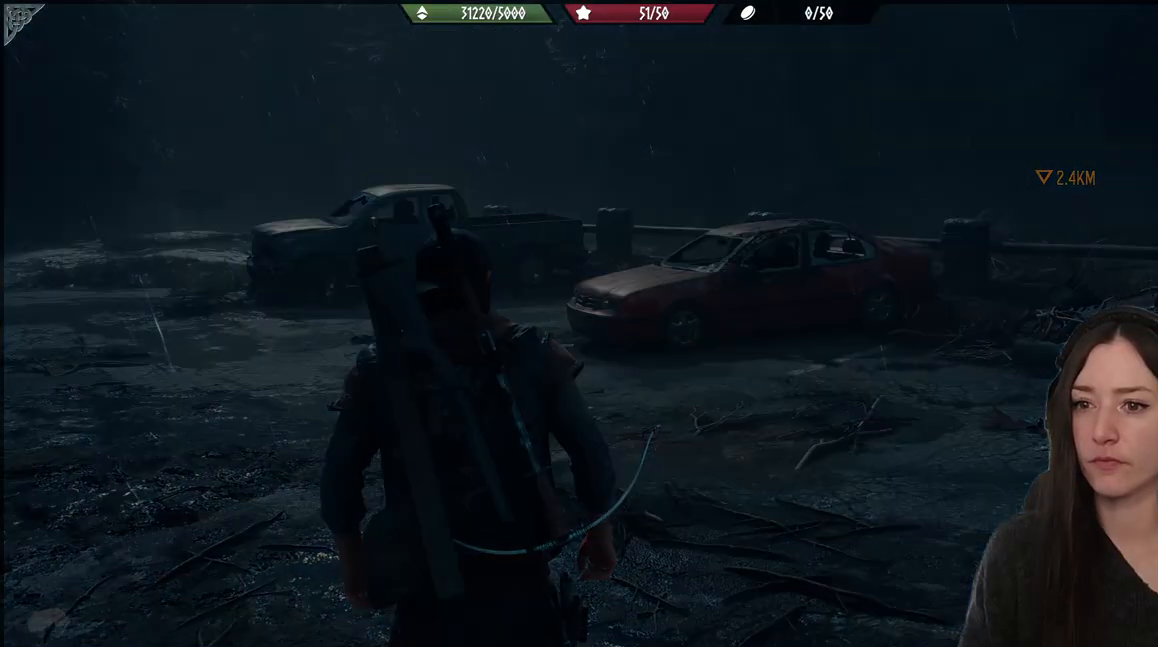
{"buttons": [], "left_stick": "center", "right_stick": "center", "events": [[83, "right_stick", "center"]]}
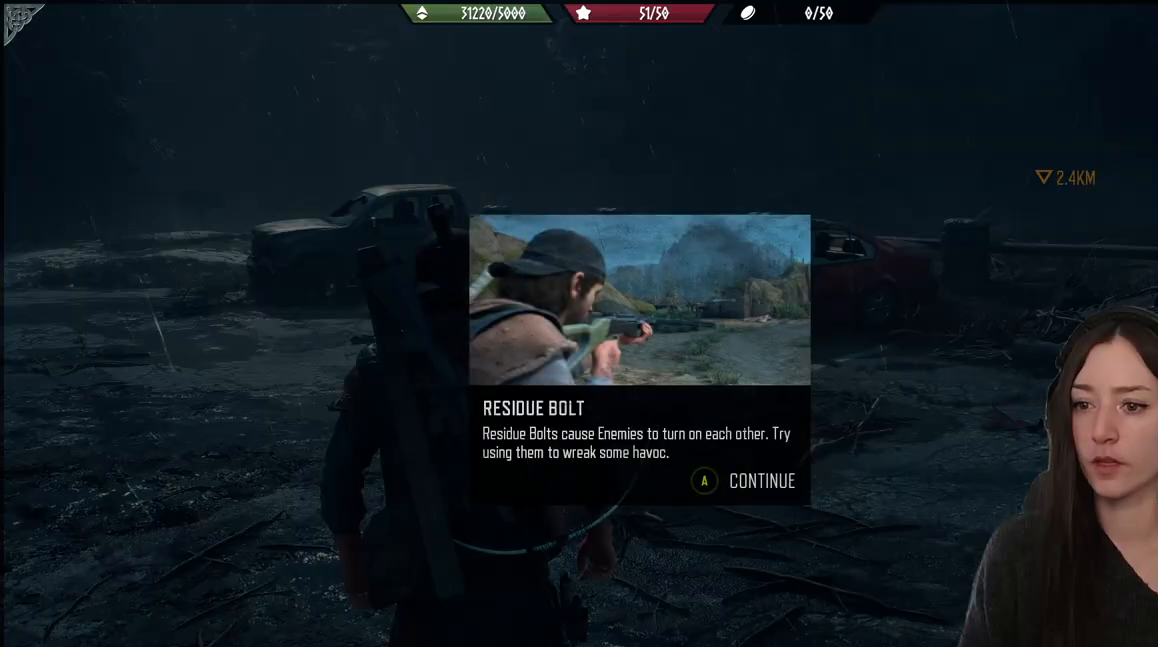
{"buttons": [], "left_stick": "up", "right_stick": "center", "events": [[17, "left_stick", "up"]]}
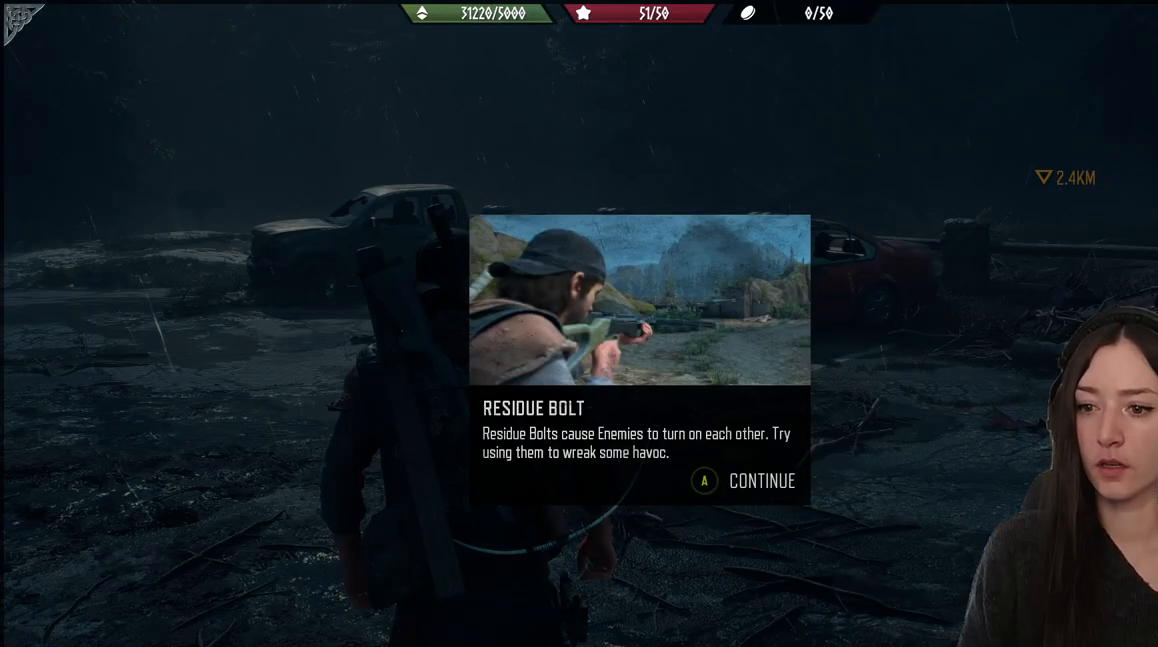
{"buttons": [], "left_stick": "up", "right_stick": "center", "events": []}
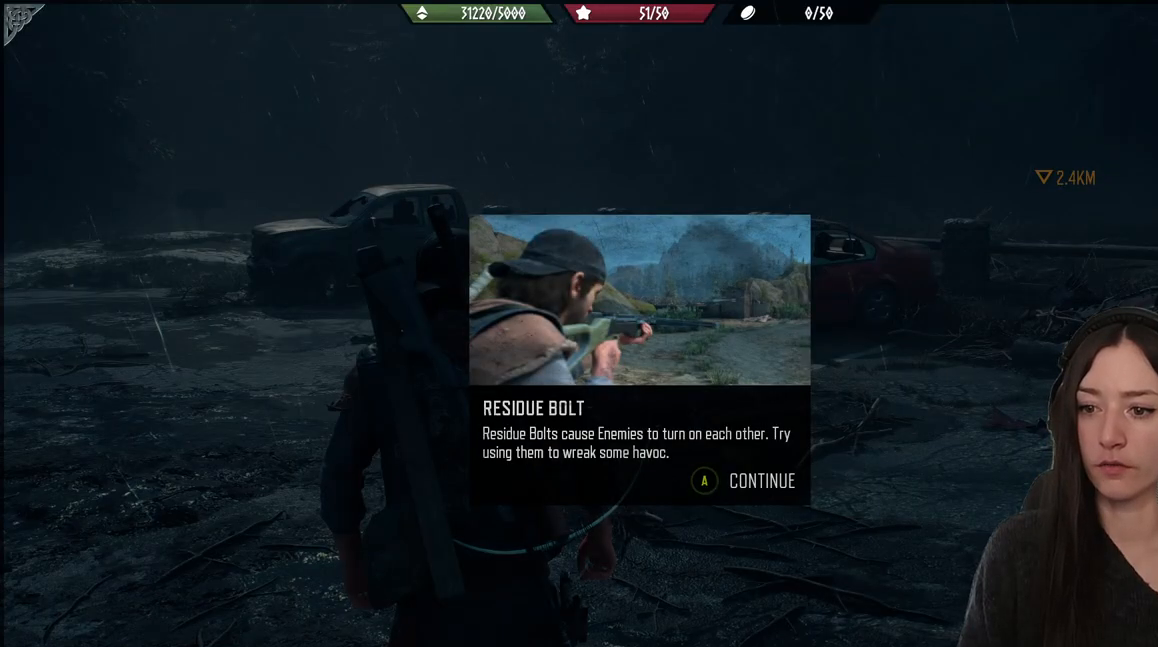
{"buttons": [], "left_stick": "up", "right_stick": "center", "events": []}
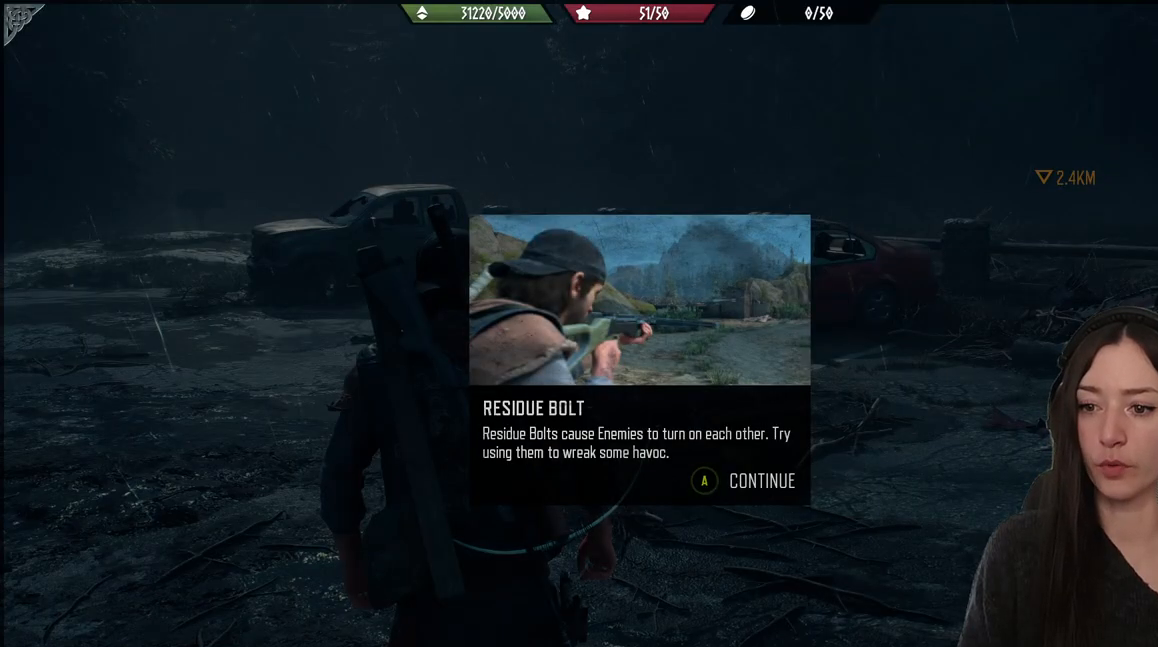
{"buttons": [], "left_stick": "center", "right_stick": "center", "events": [[417, "left_stick", "center"]]}
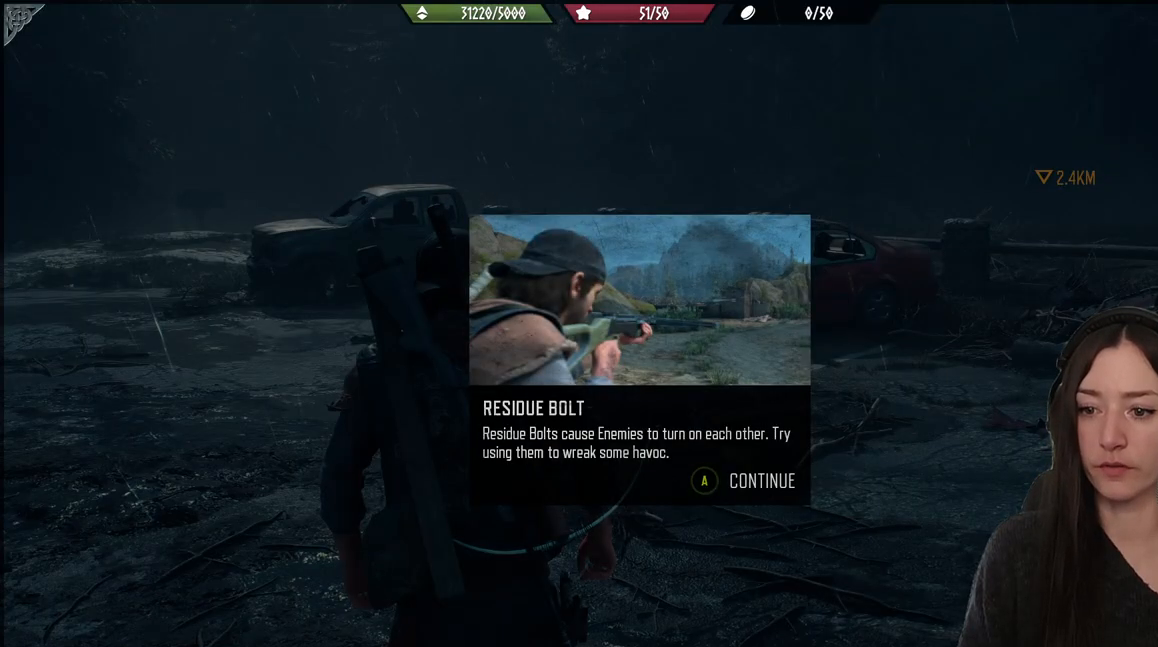
{"buttons": [], "left_stick": "center", "right_stick": "center", "events": []}
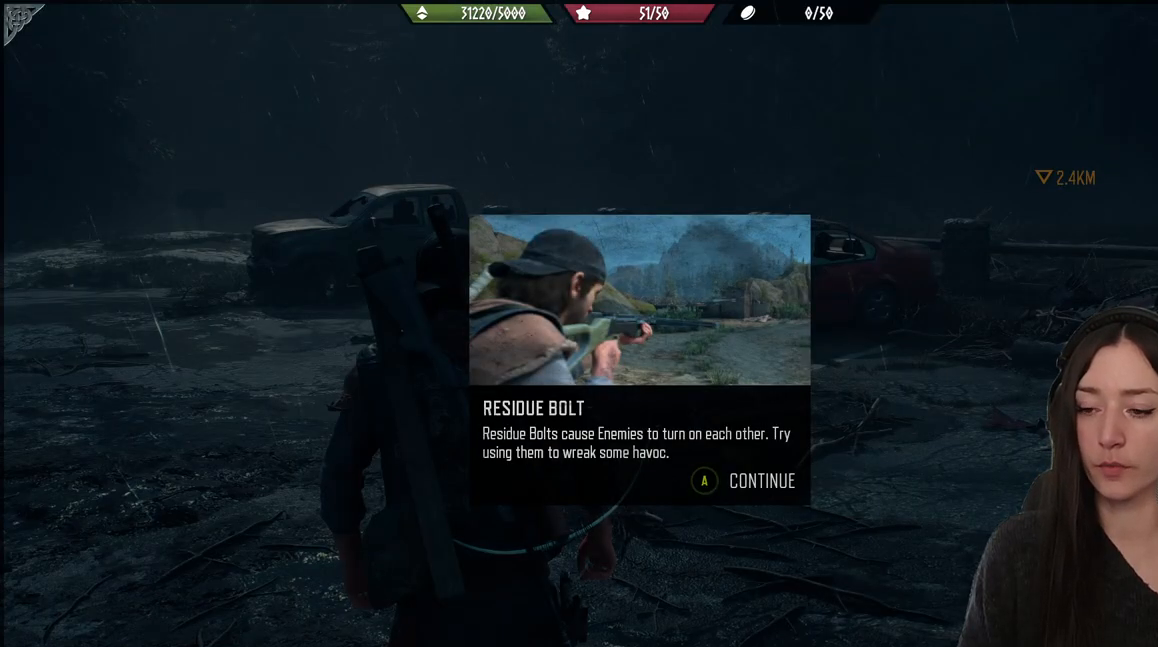
{"buttons": [], "left_stick": "center", "right_stick": "center", "events": []}
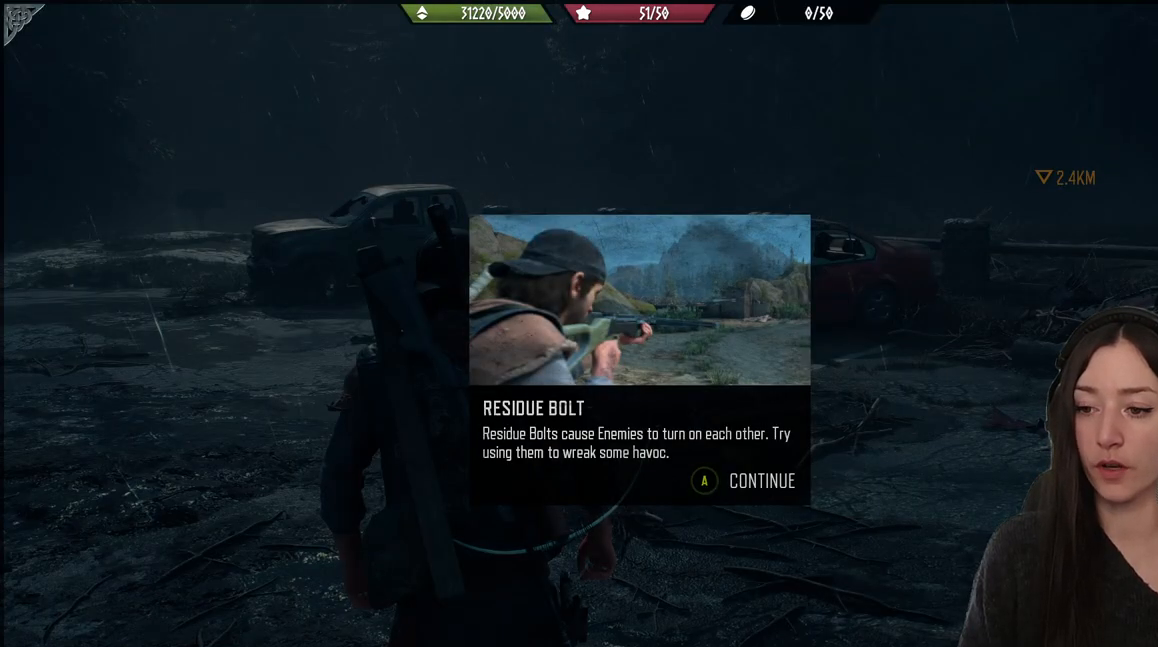
{"buttons": [], "left_stick": "center", "right_stick": "center", "events": []}
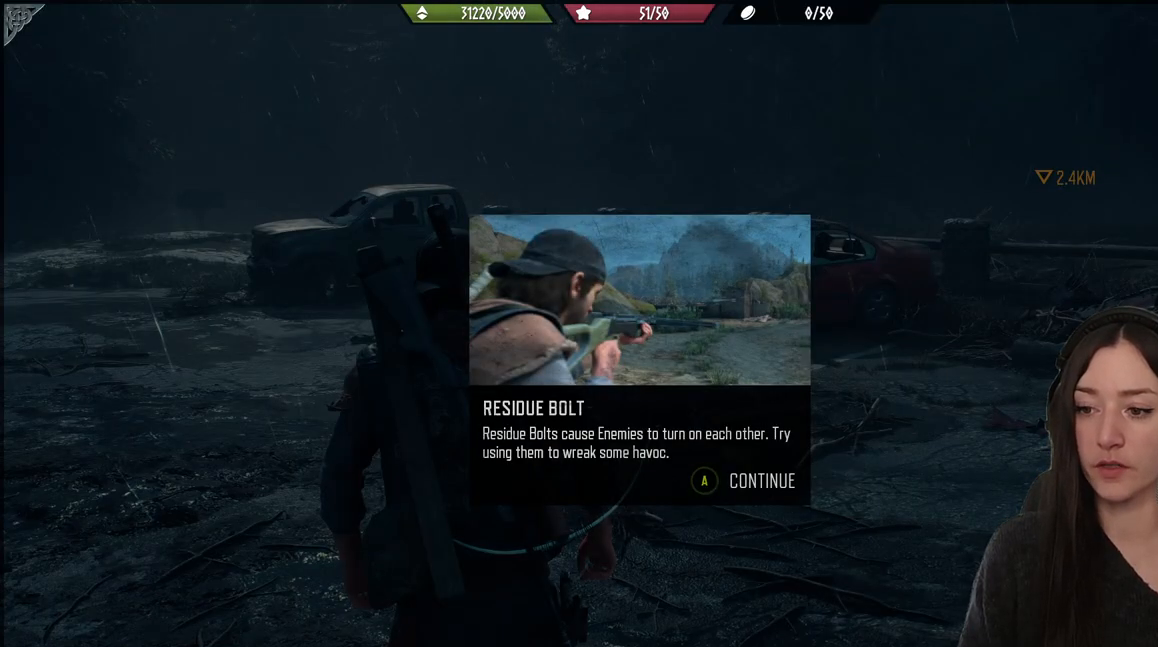
{"buttons": [], "left_stick": "center", "right_stick": "center", "events": []}
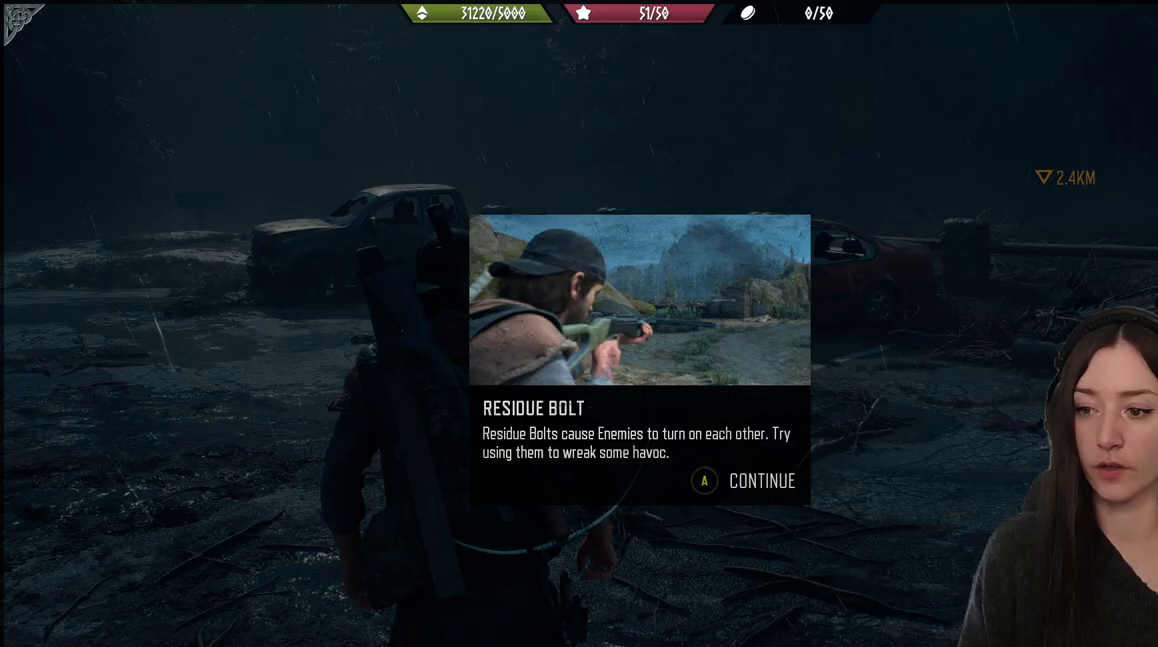
{"buttons": [], "left_stick": "center", "right_stick": "center", "events": []}
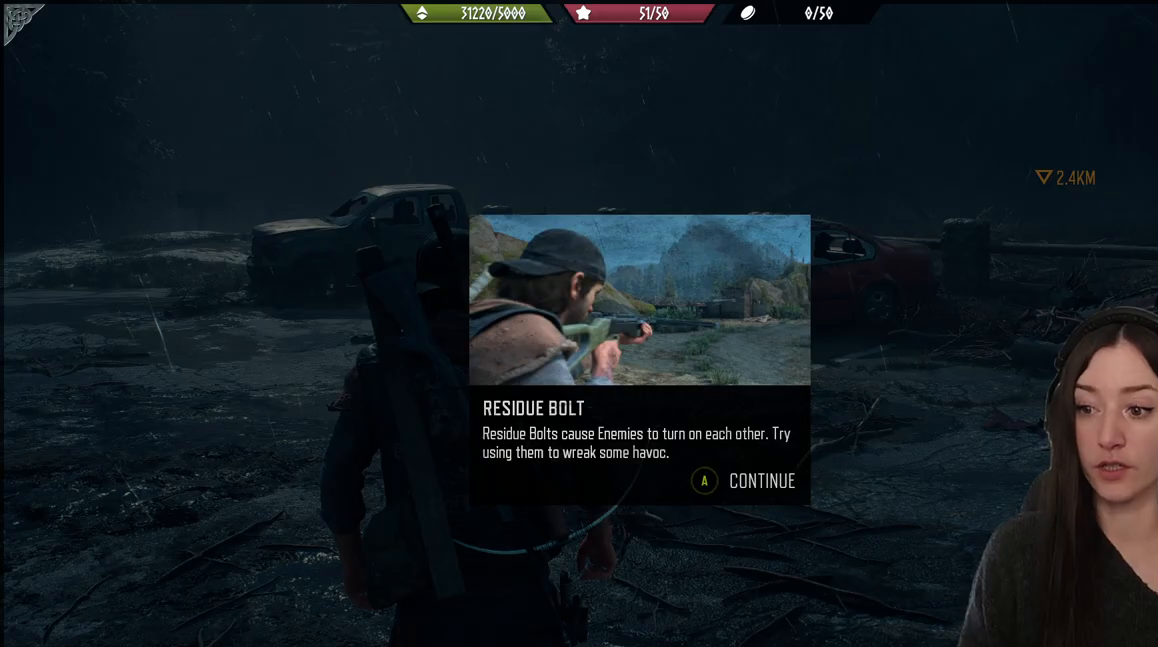
{"buttons": [], "left_stick": "center", "right_stick": "center", "events": []}
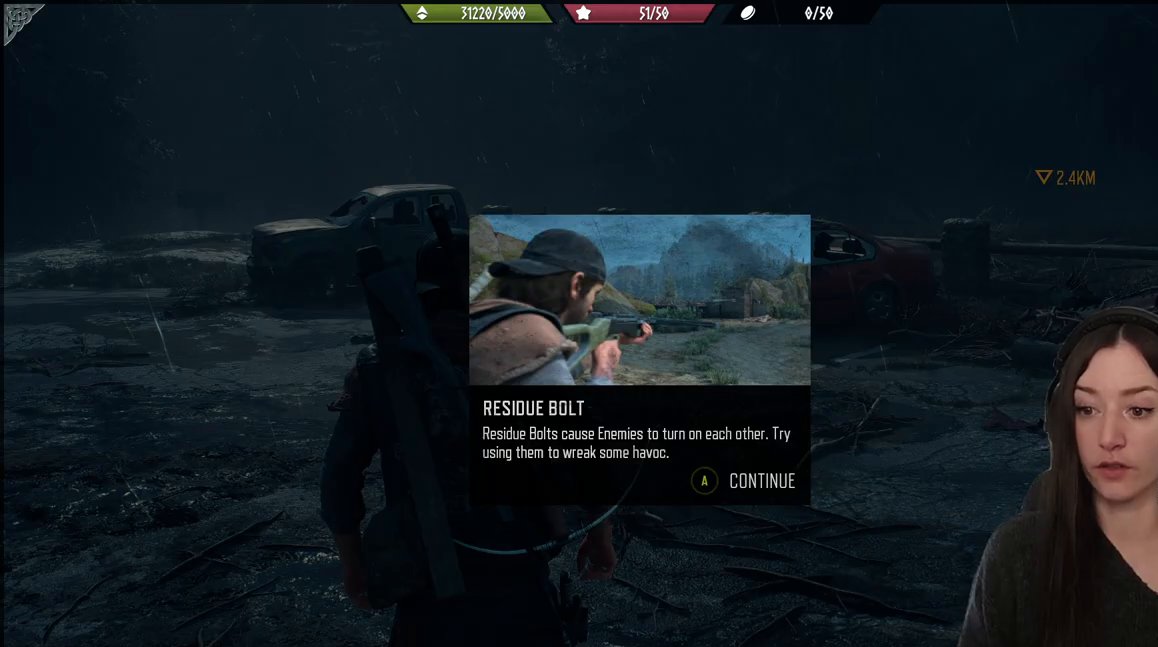
{"buttons": [], "left_stick": "center", "right_stick": "center", "events": []}
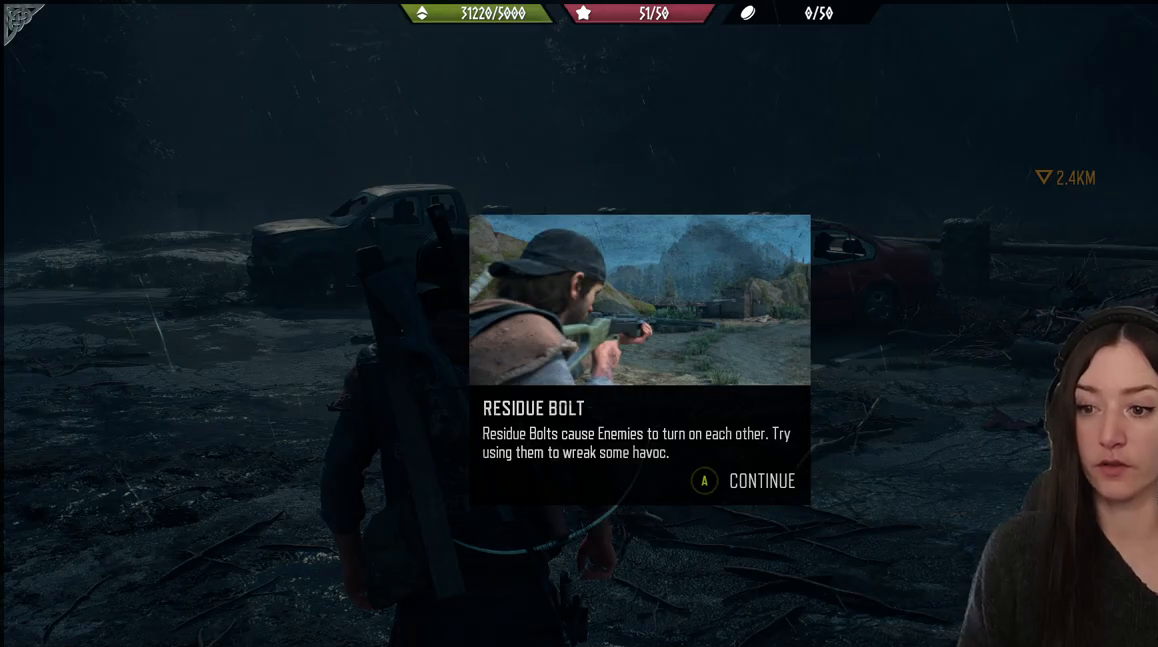
{"buttons": [], "left_stick": "center", "right_stick": "center", "events": []}
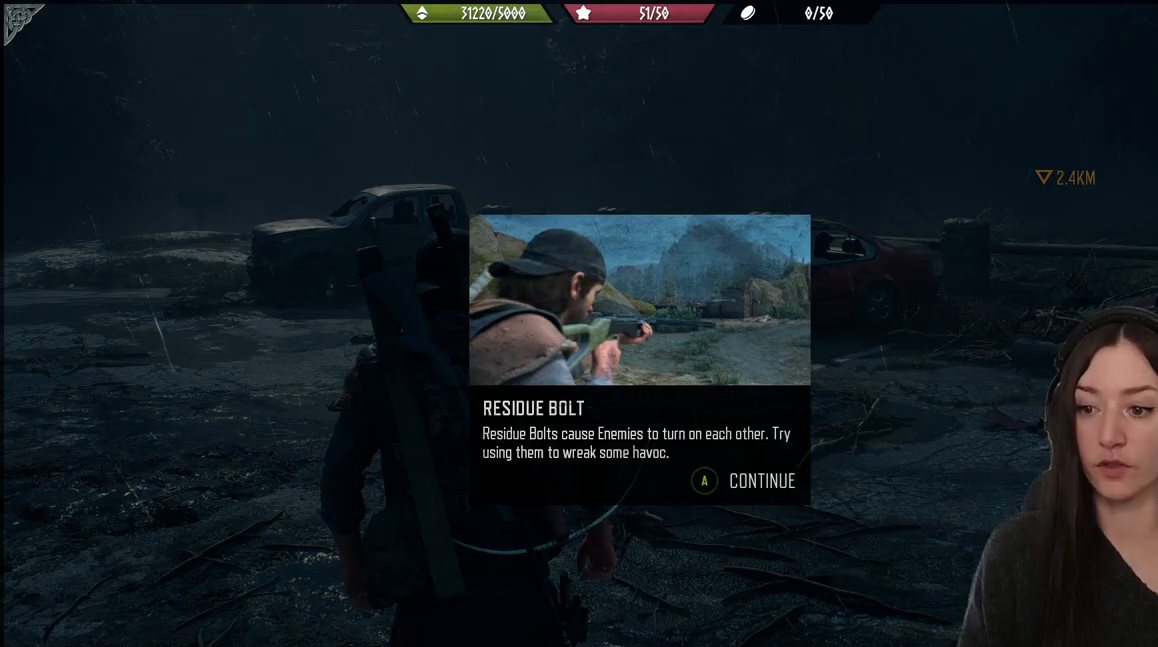
{"buttons": [], "left_stick": "center", "right_stick": "center", "events": []}
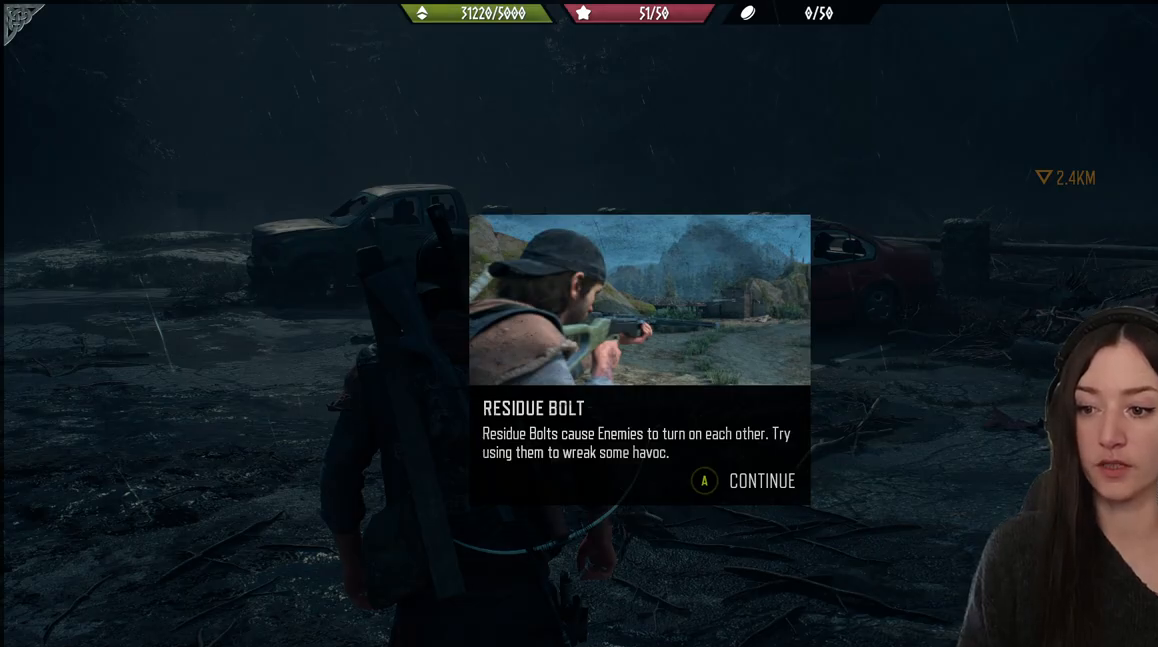
{"buttons": ["A"], "left_stick": "center", "right_stick": "center", "events": [[283, "A", "down"]]}
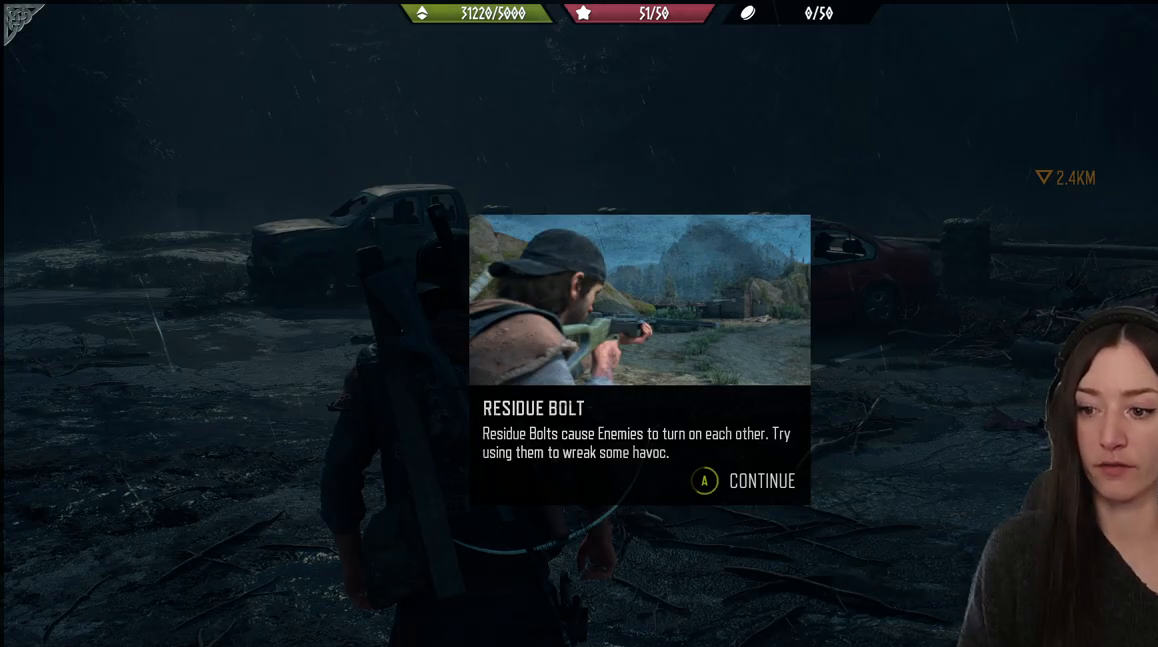
{"buttons": [], "left_stick": "center", "right_stick": "center", "events": [[383, "A", "up"]]}
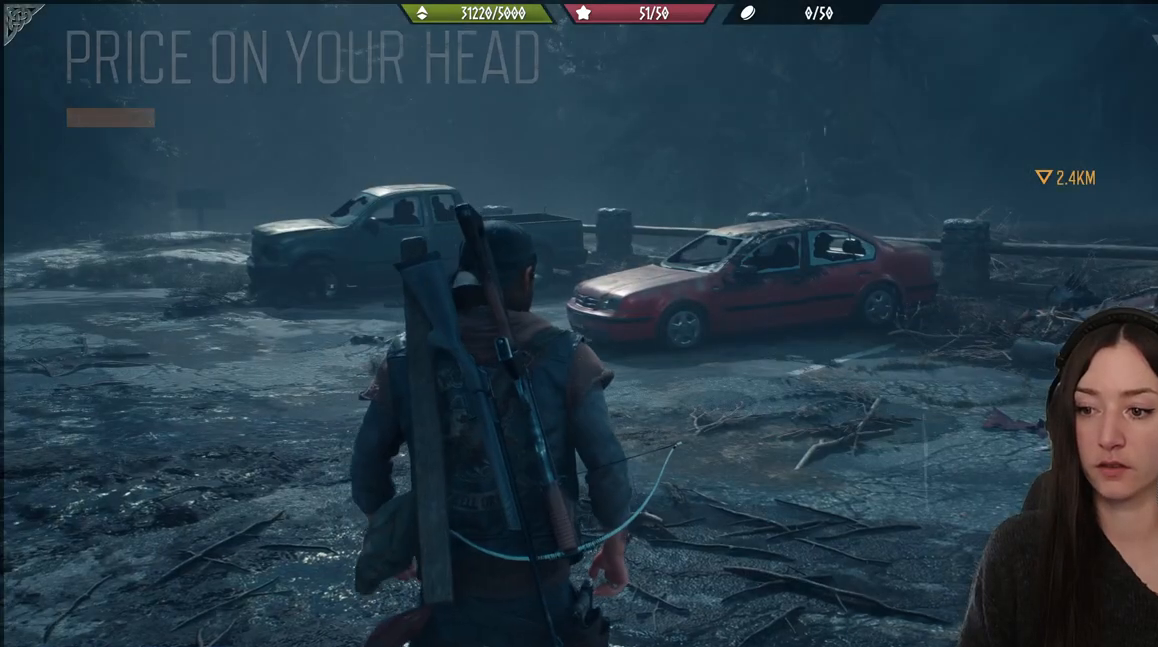
{"buttons": [], "left_stick": "up", "right_stick": "left", "events": [[100, "left_stick", "up"], [350, "right_stick", "left"]]}
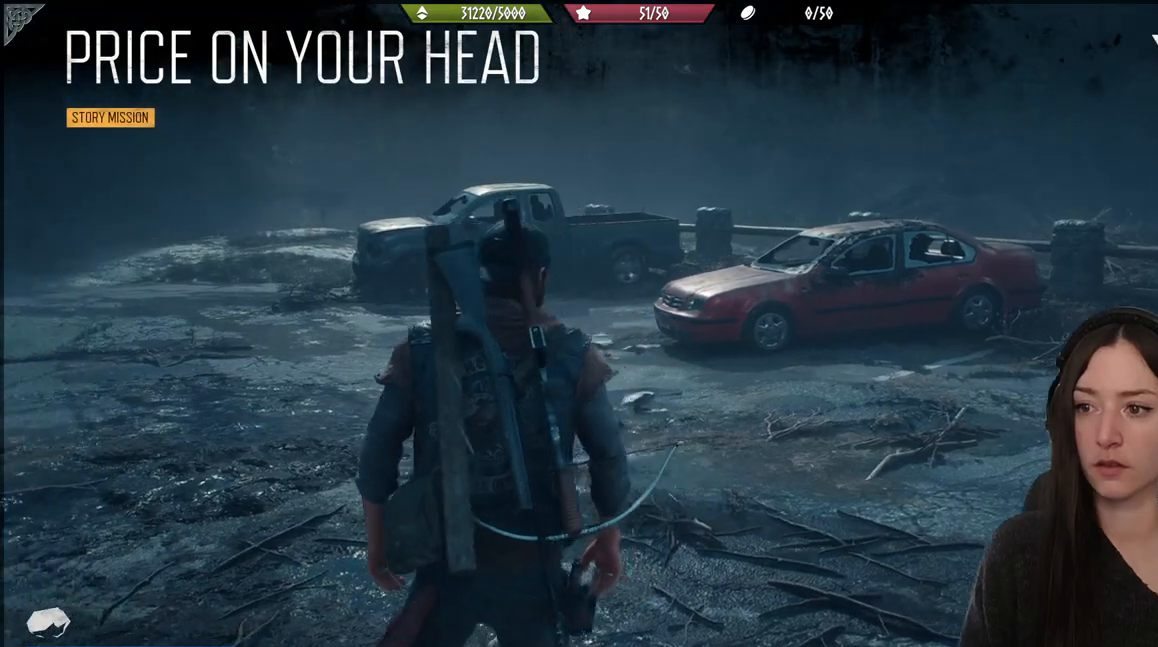
{"buttons": [], "left_stick": "up", "right_stick": "center", "events": [[450, "right_stick", "center"]]}
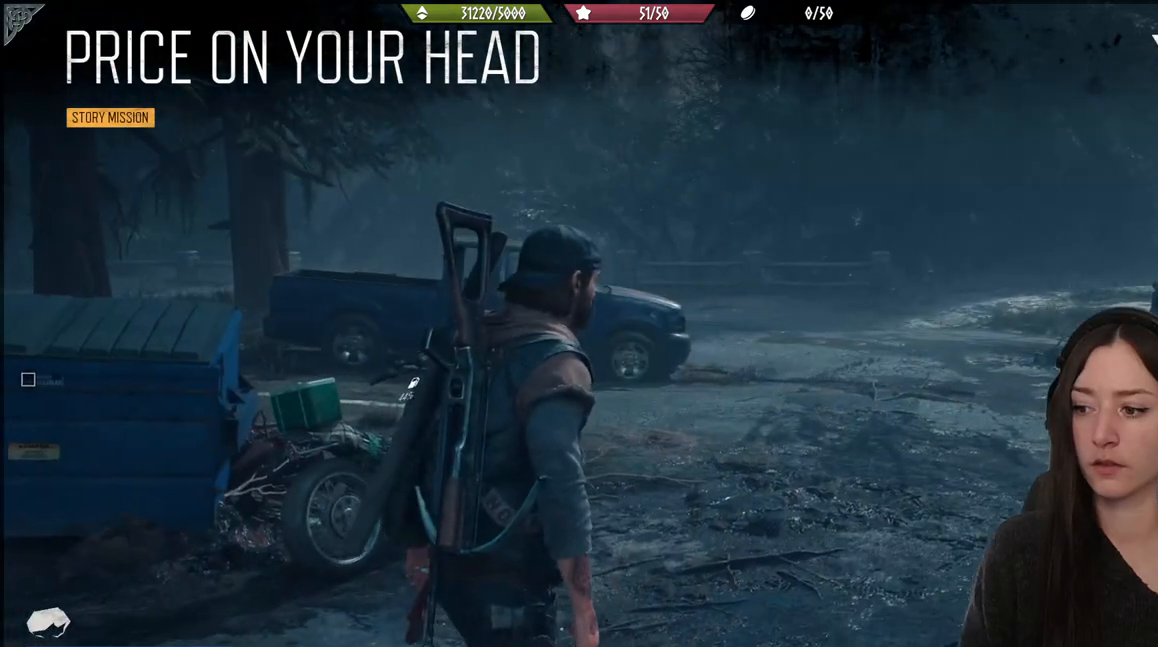
{"buttons": ["B"], "left_stick": "center", "right_stick": "center", "events": [[83, "X", "down"], [183, "X", "up"], [417, "B", "down"], [500, "left_stick", "center"]]}
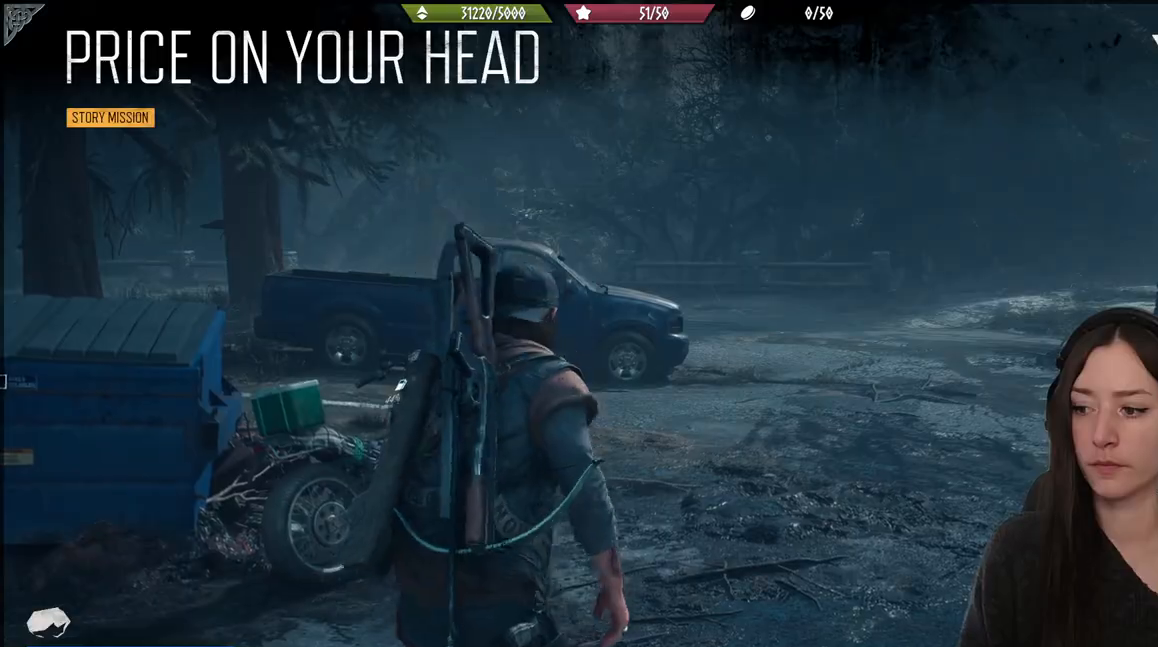
{"buttons": [], "left_stick": "up-left", "right_stick": "right", "events": [[33, "B", "up"], [50, "left_stick", "up"], [350, "left_stick", "up-left"], [400, "right_stick", "right"]]}
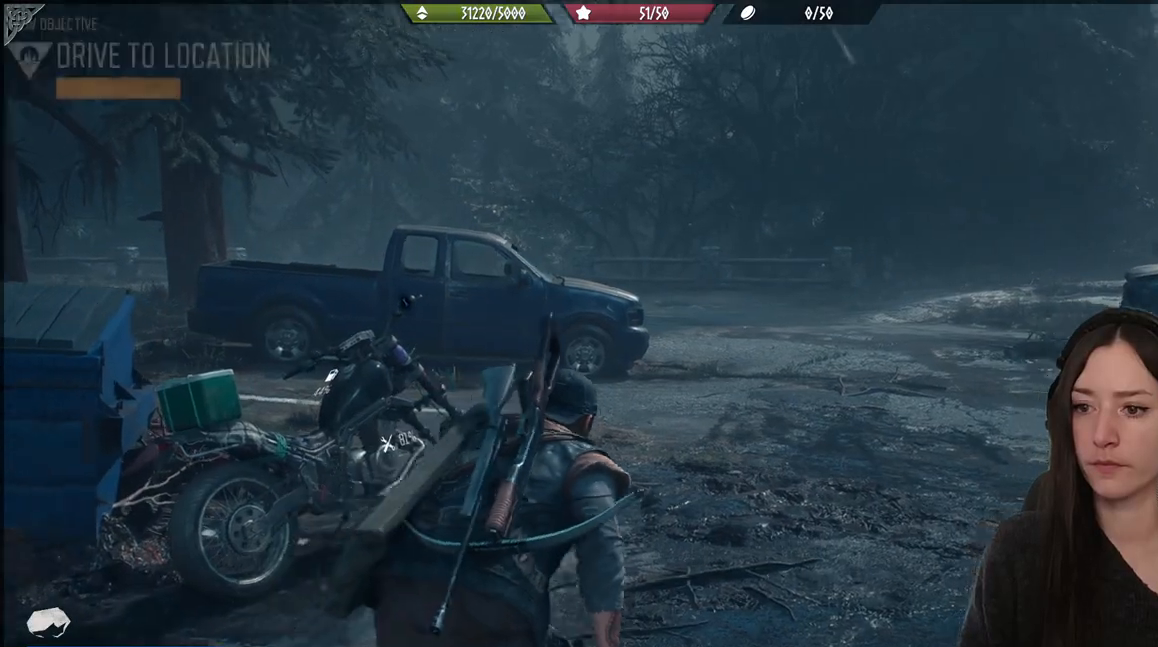
{"buttons": [], "left_stick": "up-left", "right_stick": "right", "events": []}
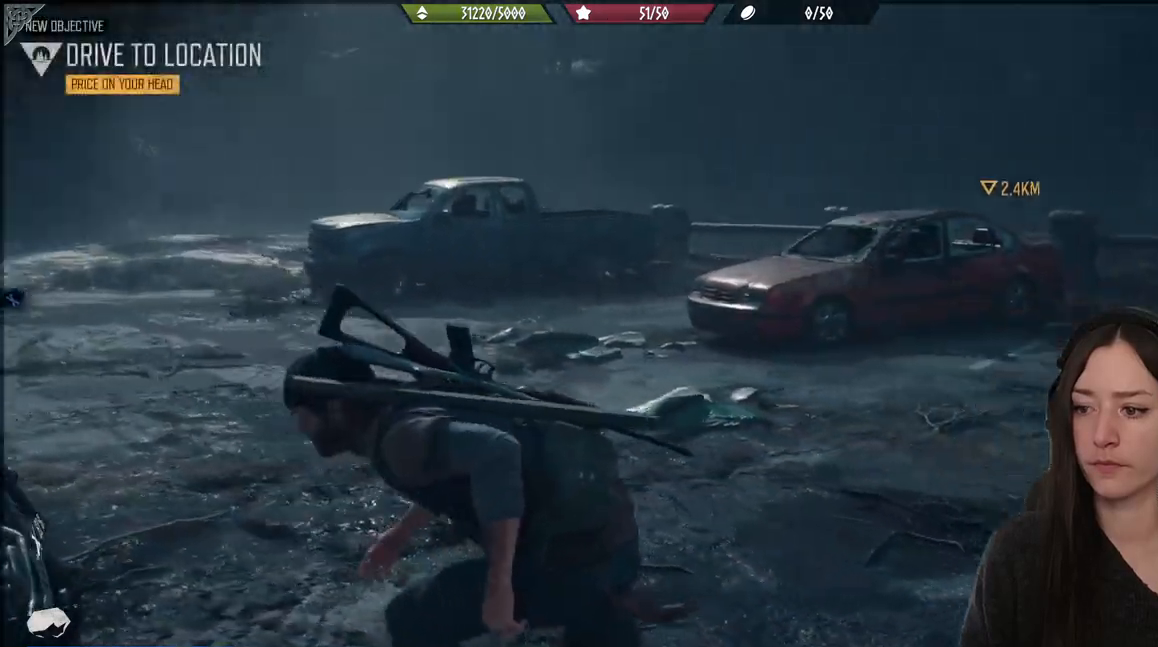
{"buttons": [], "left_stick": "up-left", "right_stick": "right", "events": []}
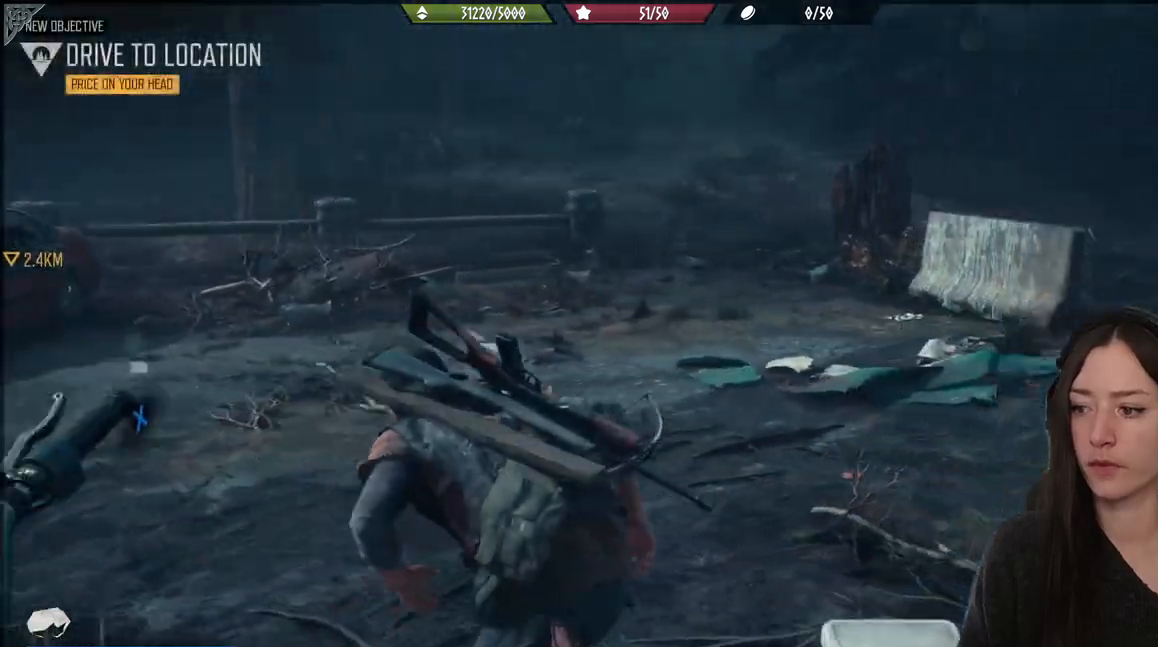
{"buttons": [], "left_stick": "center", "right_stick": "center", "events": [[500, "left_stick", "center"], [500, "right_stick", "center"]]}
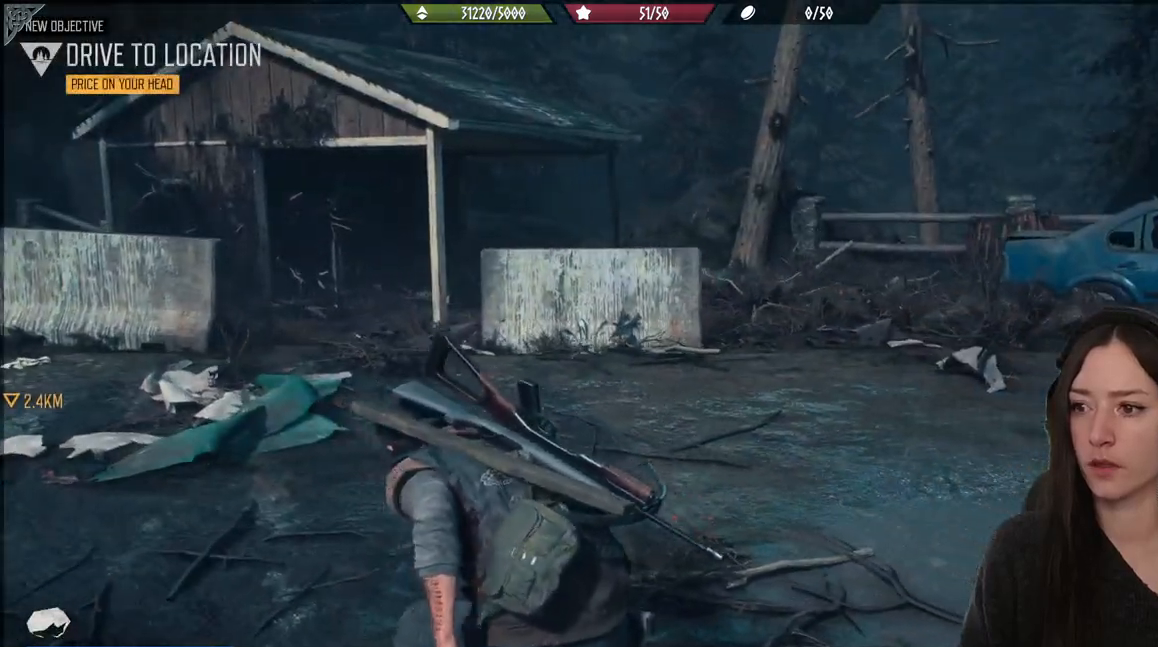
{"buttons": [], "left_stick": "center", "right_stick": "center", "events": []}
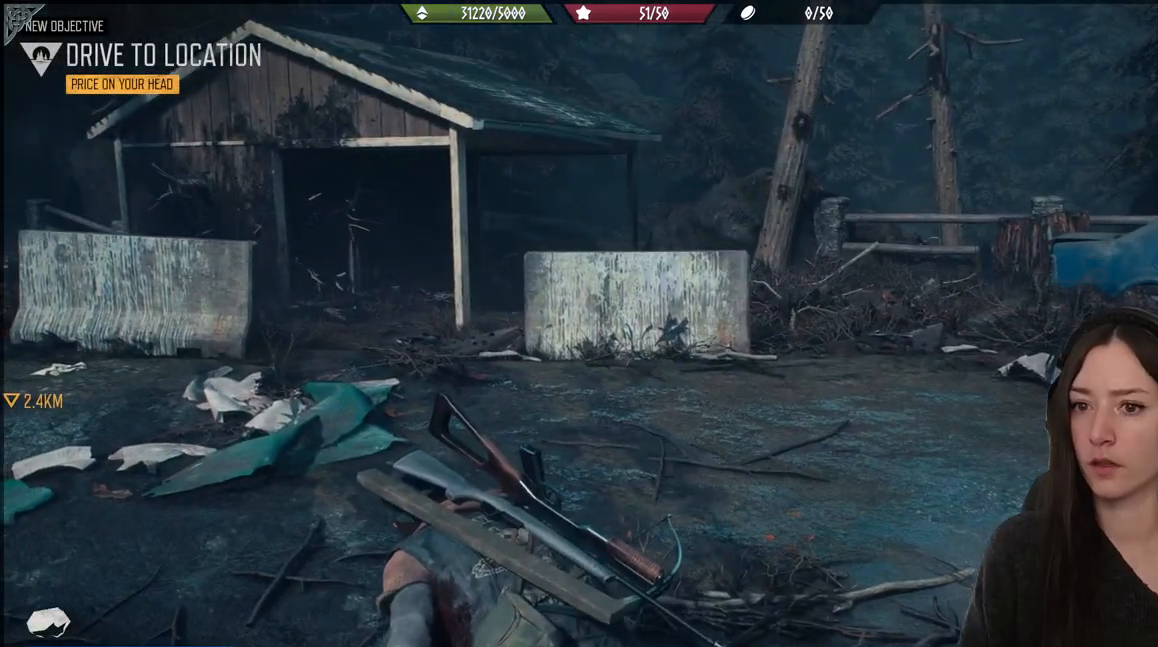
{"buttons": [], "left_stick": "center", "right_stick": "center", "events": []}
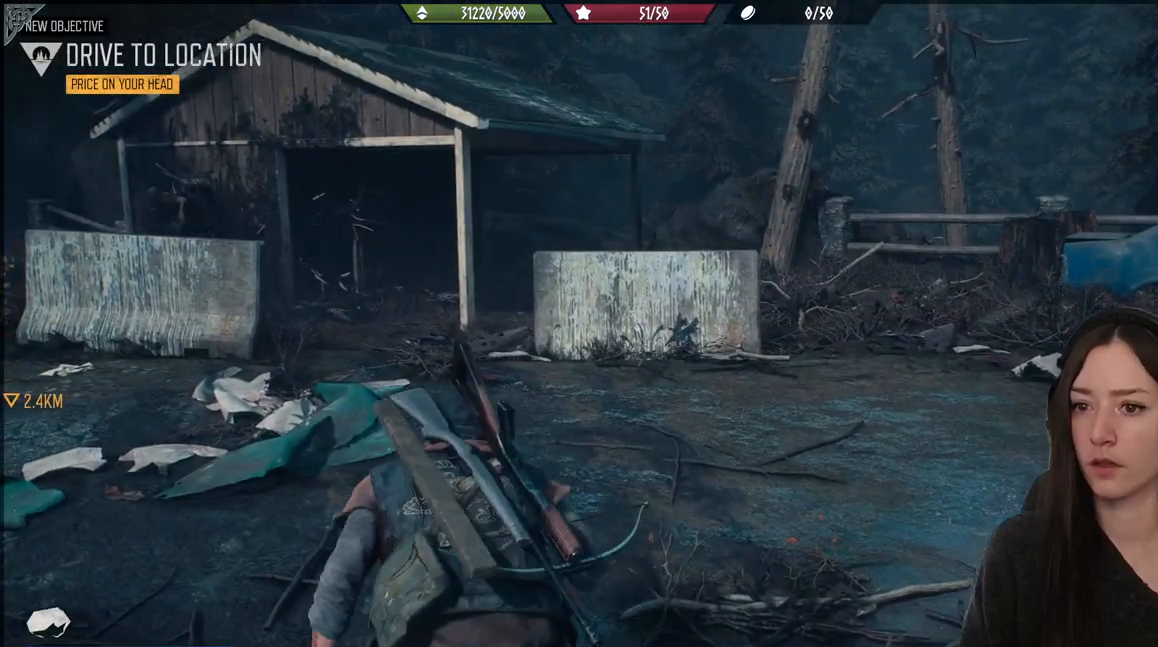
{"buttons": [], "left_stick": "right", "right_stick": "right", "events": [[67, "left_stick", "up"], [233, "left_stick", "right"], [383, "right_stick", "right"]]}